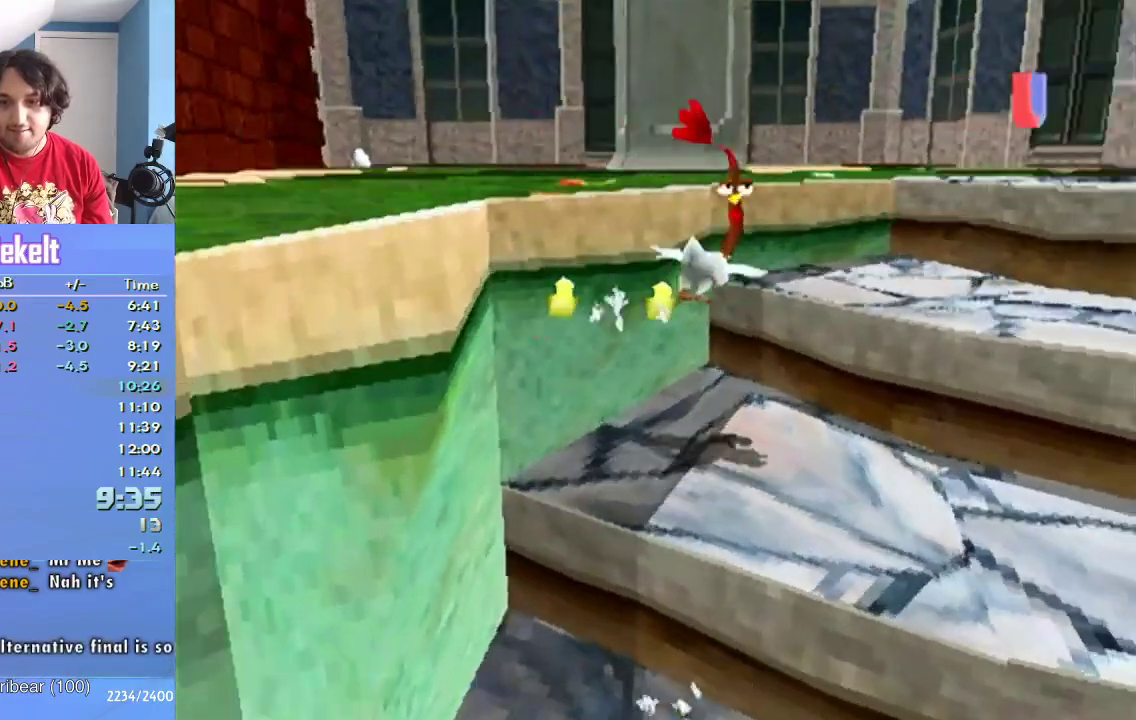
Gameplay with a controller (PlayStation layout); each line is a JSON object with the inputs held at the frame after it. "events" lists button and stick changes between this image and that frame as [ms after this image, input, new state], when the widget could be followed in between. Not read: L3 R2 R3.
{"buttons": ["CROSS"], "left_stick": "up-right", "right_stick": "center", "events": [[50, "left_stick", "up"], [183, "CROSS", "up"], [183, "left_stick", "up-right"], [333, "left_stick", "up"], [433, "left_stick", "up-right"], [450, "CROSS", "down"]]}
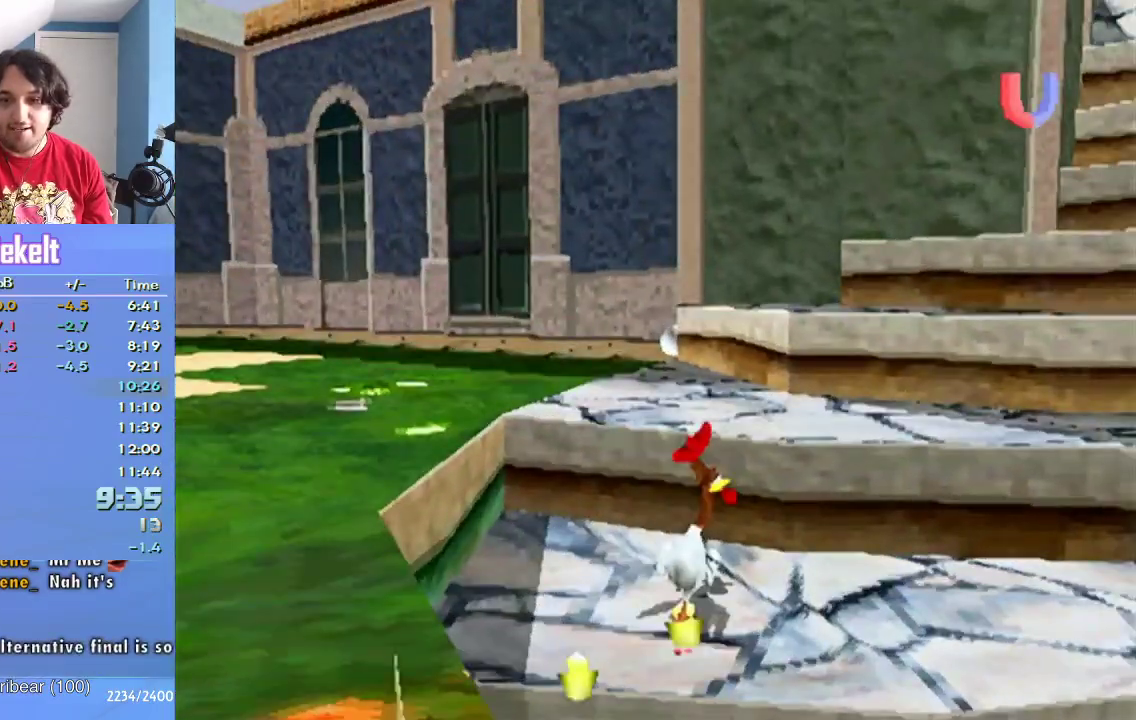
{"buttons": [], "left_stick": "up-right", "right_stick": "center", "events": [[83, "left_stick", "up"], [417, "left_stick", "up-right"], [450, "CROSS", "up"]]}
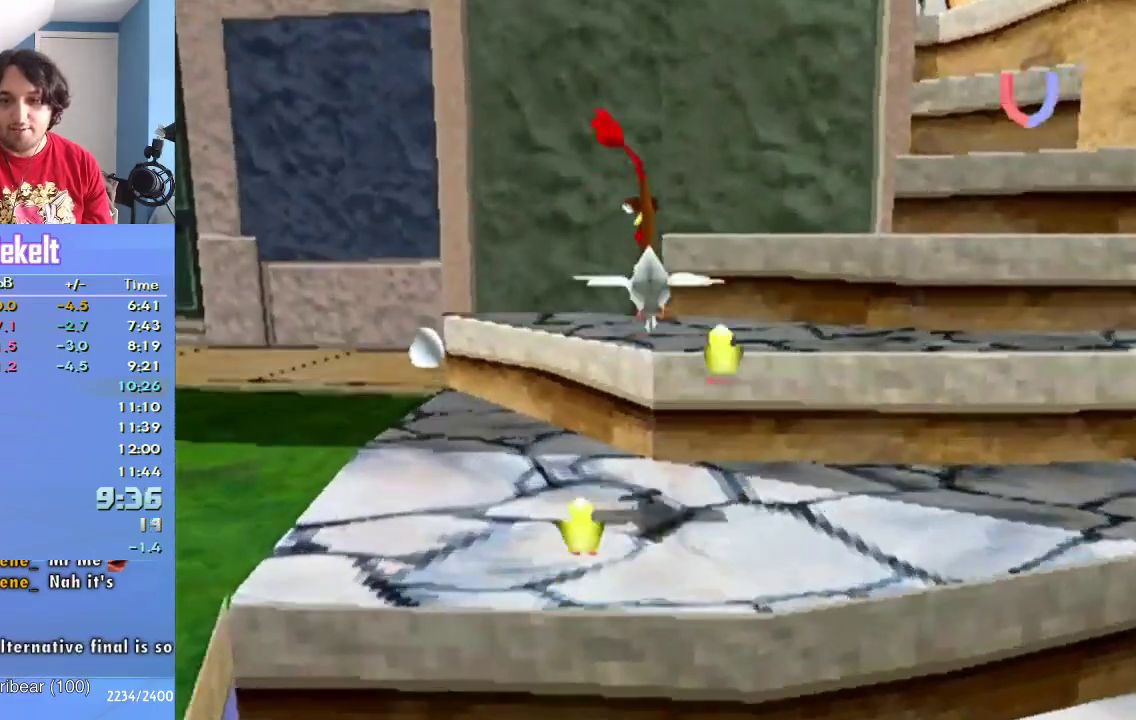
{"buttons": [], "left_stick": "up", "right_stick": "center", "events": [[500, "left_stick", "up"]]}
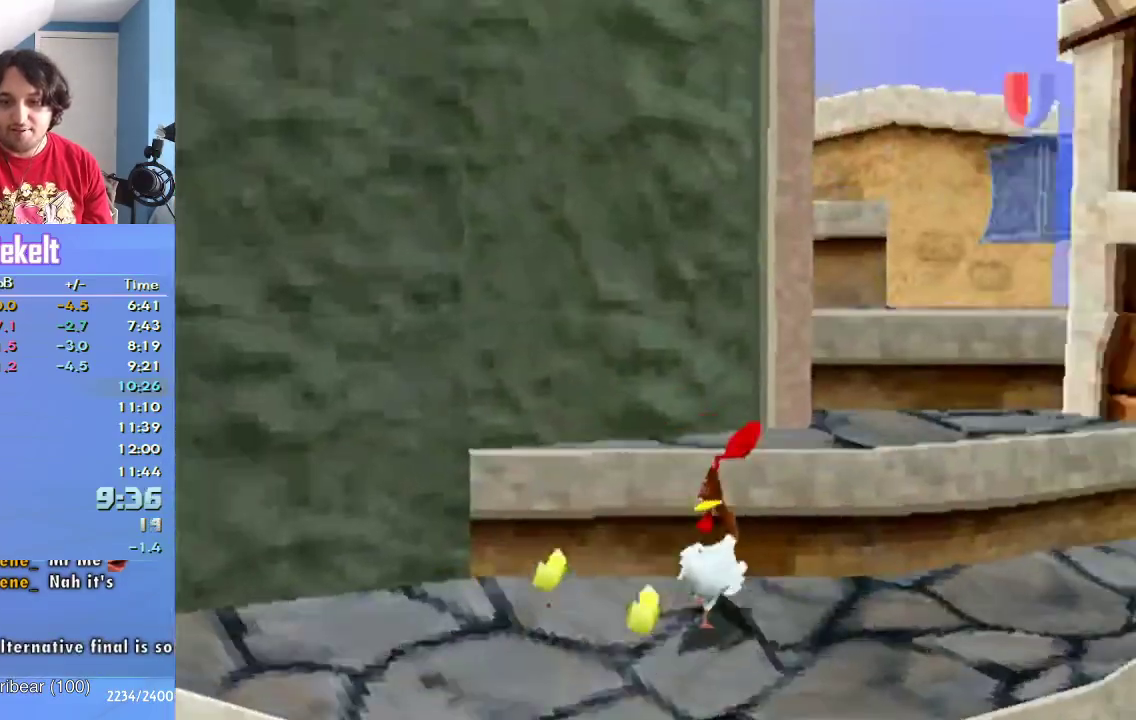
{"buttons": ["CROSS"], "left_stick": "up", "right_stick": "center", "events": [[33, "CROSS", "down"], [317, "left_stick", "up-left"], [433, "left_stick", "up"]]}
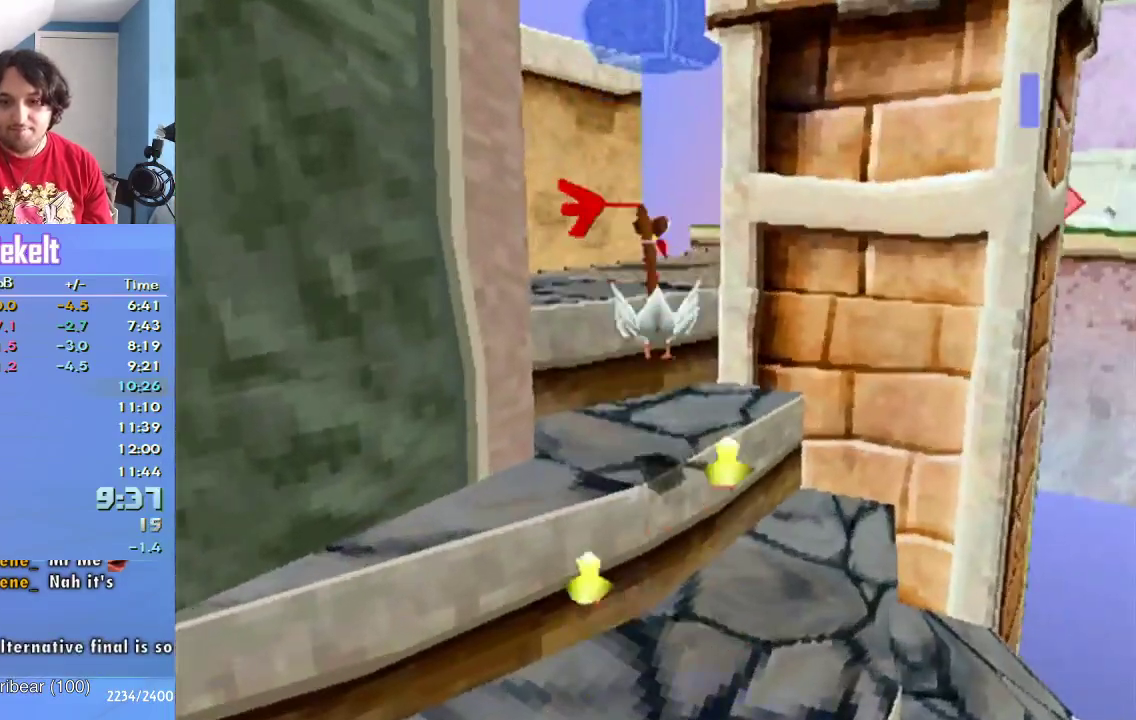
{"buttons": [], "left_stick": "up", "right_stick": "center", "events": [[33, "CROSS", "up"], [83, "left_stick", "up-right"], [183, "CIRCLE", "down"], [267, "CIRCLE", "up"], [450, "left_stick", "up"]]}
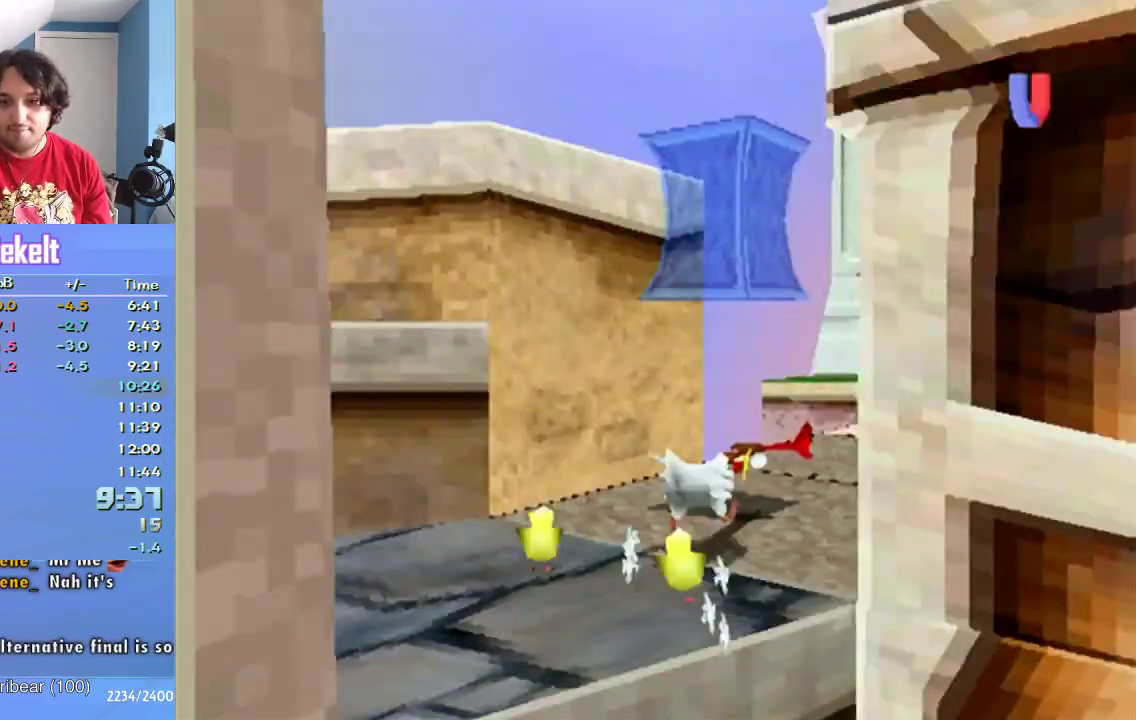
{"buttons": [], "left_stick": "up", "right_stick": "center", "events": [[350, "SQUARE", "down"], [450, "SQUARE", "up"]]}
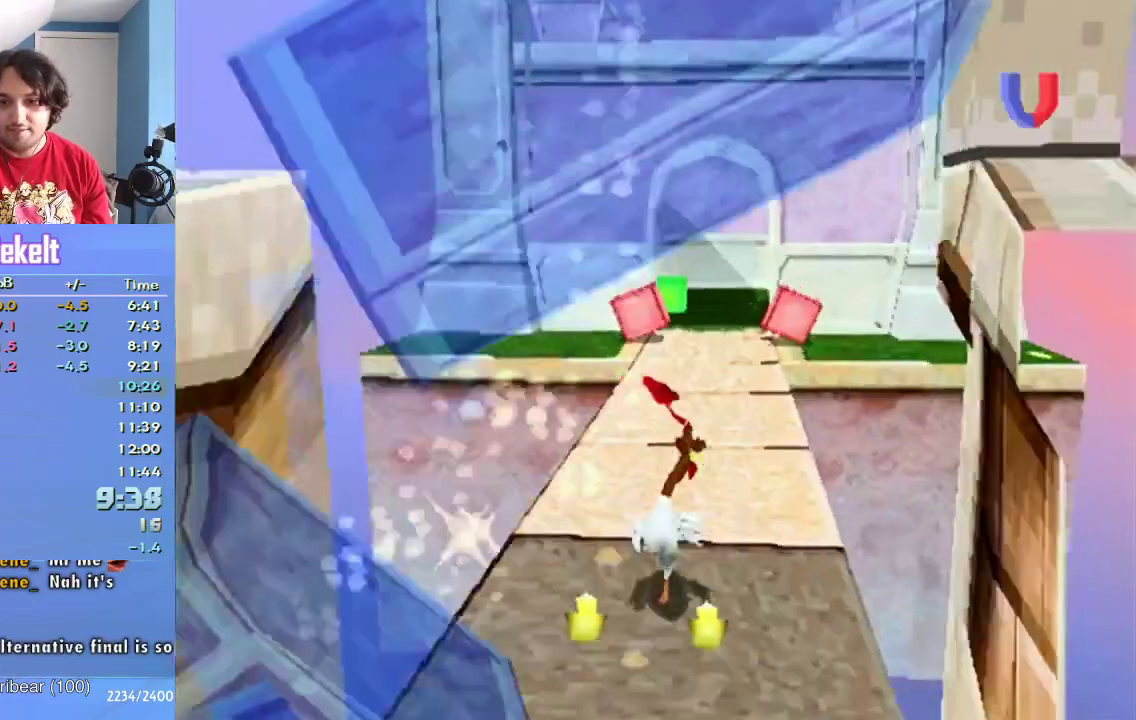
{"buttons": [], "left_stick": "up", "right_stick": "center", "events": [[17, "SQUARE", "down"], [133, "SQUARE", "up"], [233, "SQUARE", "down"], [317, "SQUARE", "up"], [383, "SQUARE", "down"], [467, "SQUARE", "up"]]}
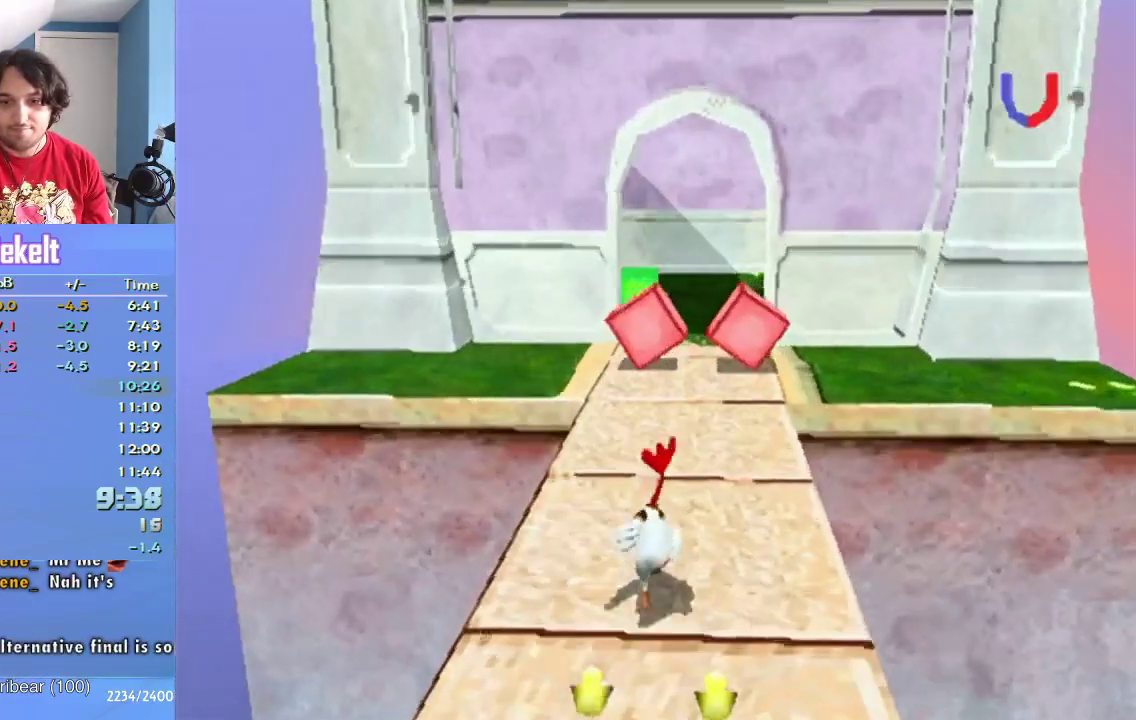
{"buttons": [], "left_stick": "up", "right_stick": "center", "events": [[33, "SQUARE", "down"], [167, "SQUARE", "up"], [217, "SQUARE", "down"], [317, "SQUARE", "up"], [417, "SQUARE", "down"], [467, "SQUARE", "up"]]}
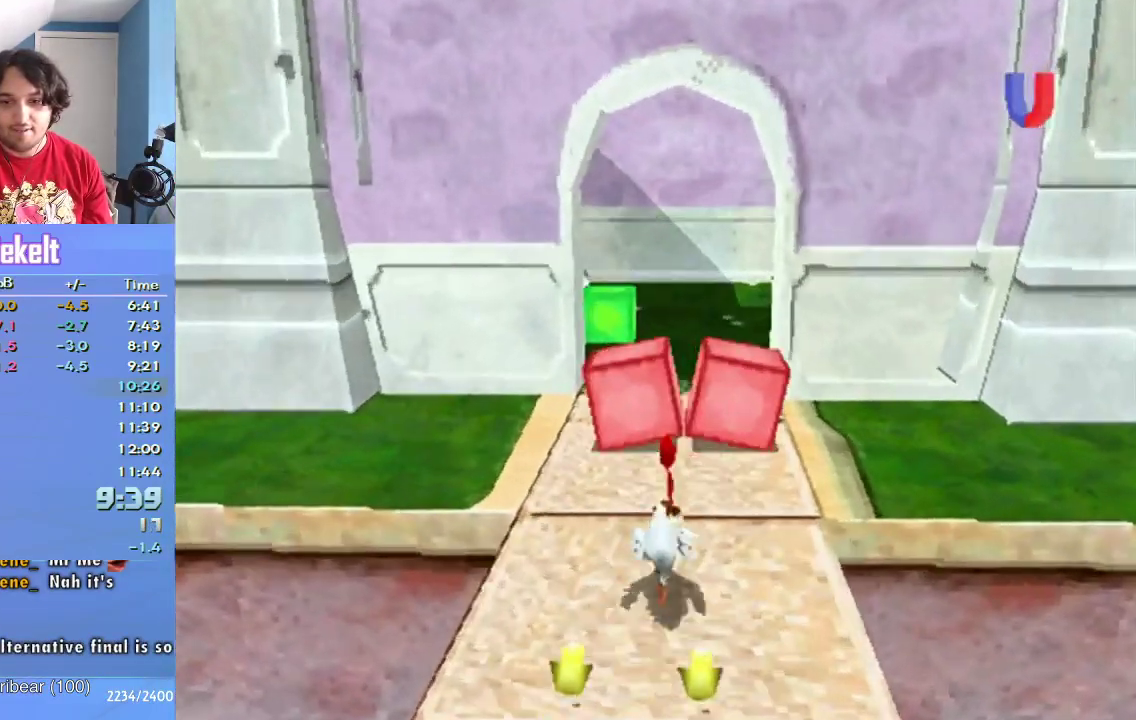
{"buttons": [], "left_stick": "up-left", "right_stick": "center", "events": [[67, "SQUARE", "down"], [133, "SQUARE", "up"], [217, "SQUARE", "down"], [317, "SQUARE", "up"], [367, "SQUARE", "down"], [367, "left_stick", "up-left"], [500, "SQUARE", "up"]]}
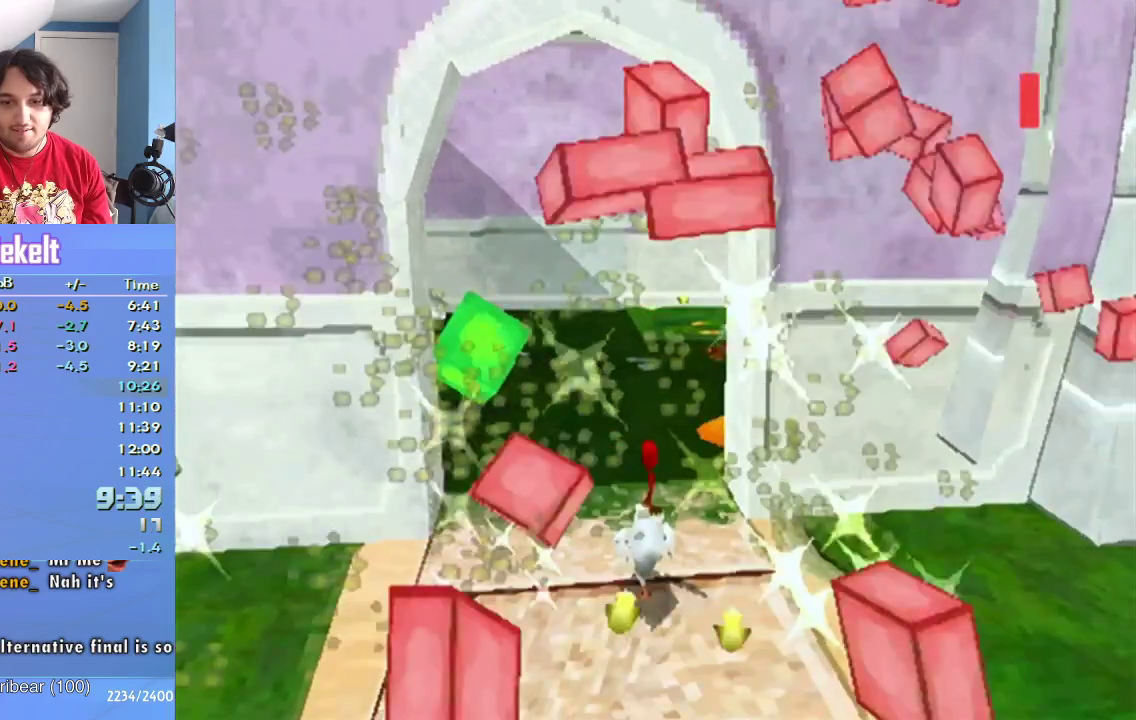
{"buttons": ["SQUARE"], "left_stick": "up-right", "right_stick": "center", "events": [[67, "SQUARE", "down"], [183, "SQUARE", "up"], [250, "SQUARE", "down"], [250, "left_stick", "up"], [367, "SQUARE", "up"], [400, "left_stick", "up-right"], [433, "SQUARE", "down"]]}
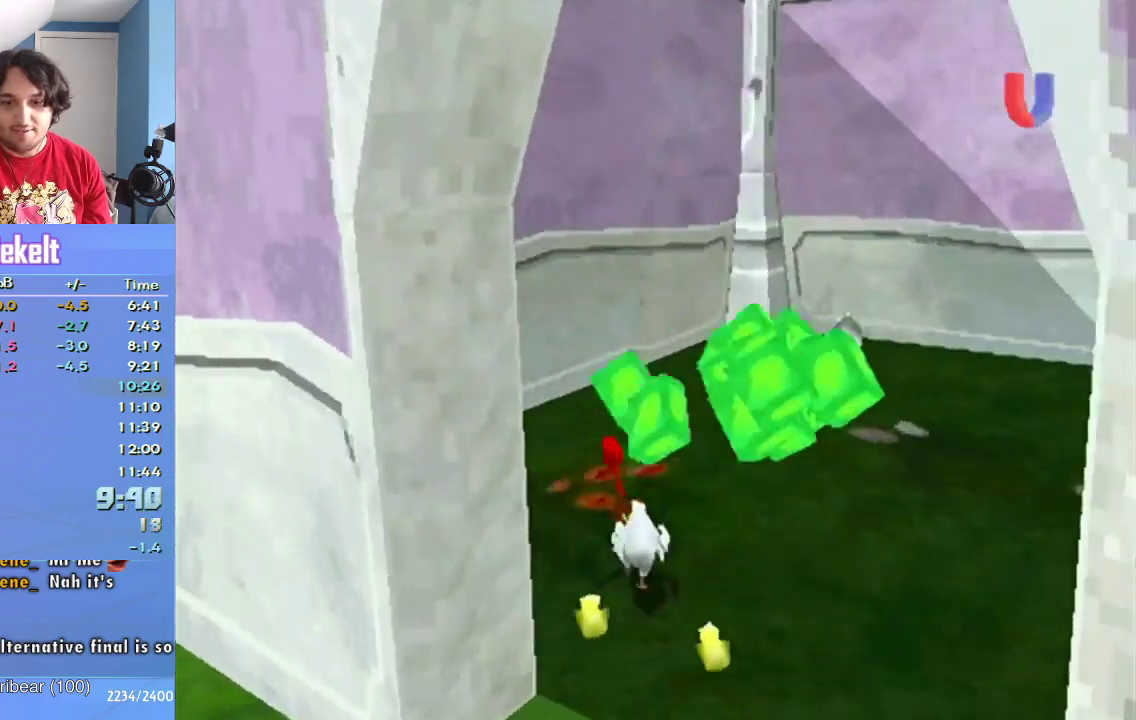
{"buttons": ["SQUARE"], "left_stick": "up", "right_stick": "center", "events": [[50, "SQUARE", "up"], [117, "SQUARE", "down"], [117, "left_stick", "up"], [217, "SQUARE", "up"], [283, "left_stick", "up-right"], [300, "SQUARE", "down"], [400, "SQUARE", "up"], [433, "left_stick", "up"], [500, "SQUARE", "down"]]}
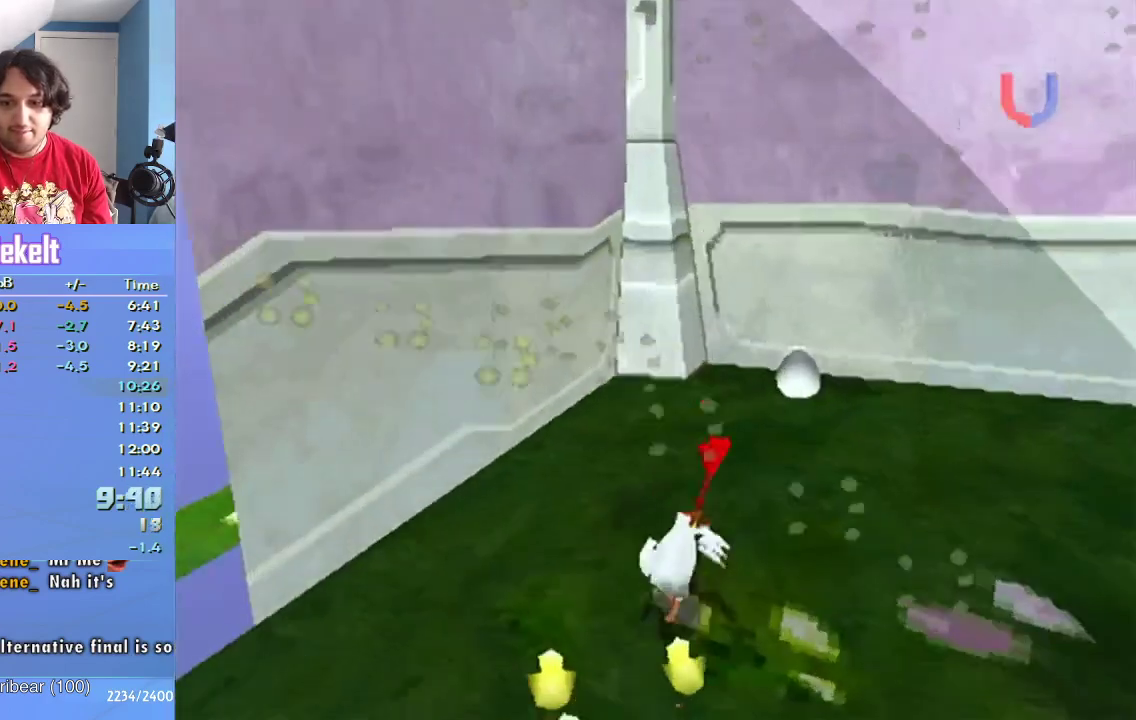
{"buttons": [], "left_stick": "up", "right_stick": "center", "events": [[83, "SQUARE", "up"], [183, "SQUARE", "down"], [183, "left_stick", "center"], [267, "SQUARE", "up"], [367, "SQUARE", "down"], [467, "SQUARE", "up"], [483, "left_stick", "up"]]}
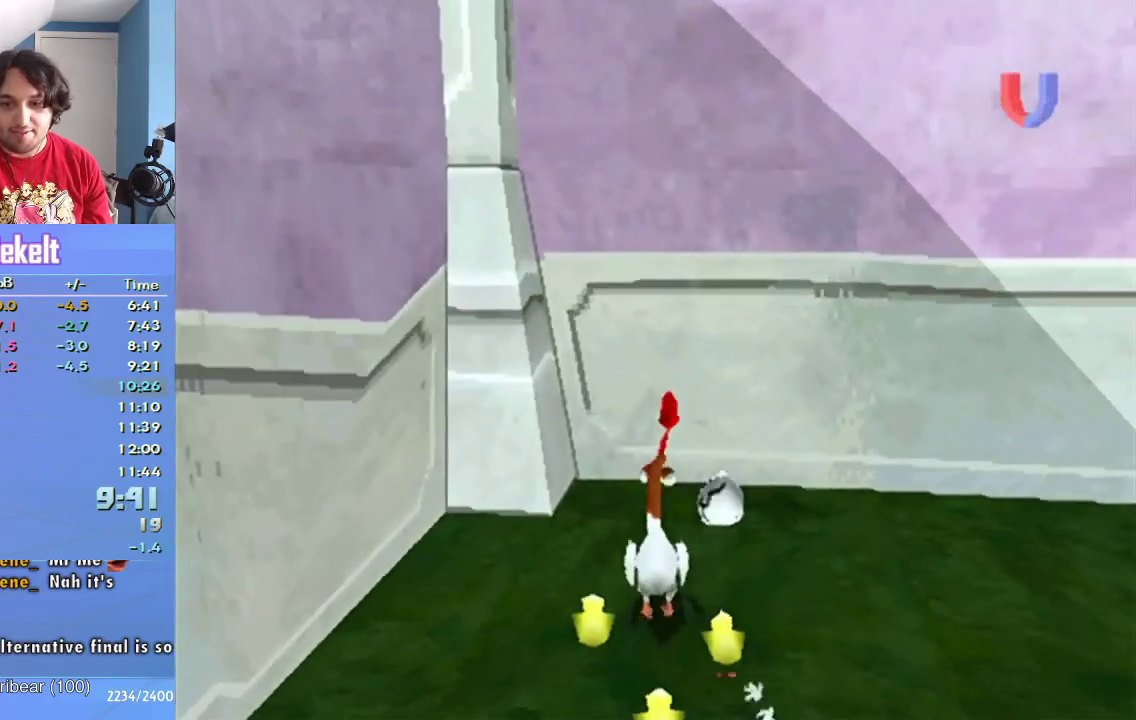
{"buttons": [], "left_stick": "right", "right_stick": "center", "events": [[17, "SQUARE", "down"], [83, "left_stick", "up-right"], [150, "SQUARE", "up"], [200, "SQUARE", "down"], [267, "SQUARE", "up"], [300, "left_stick", "right"]]}
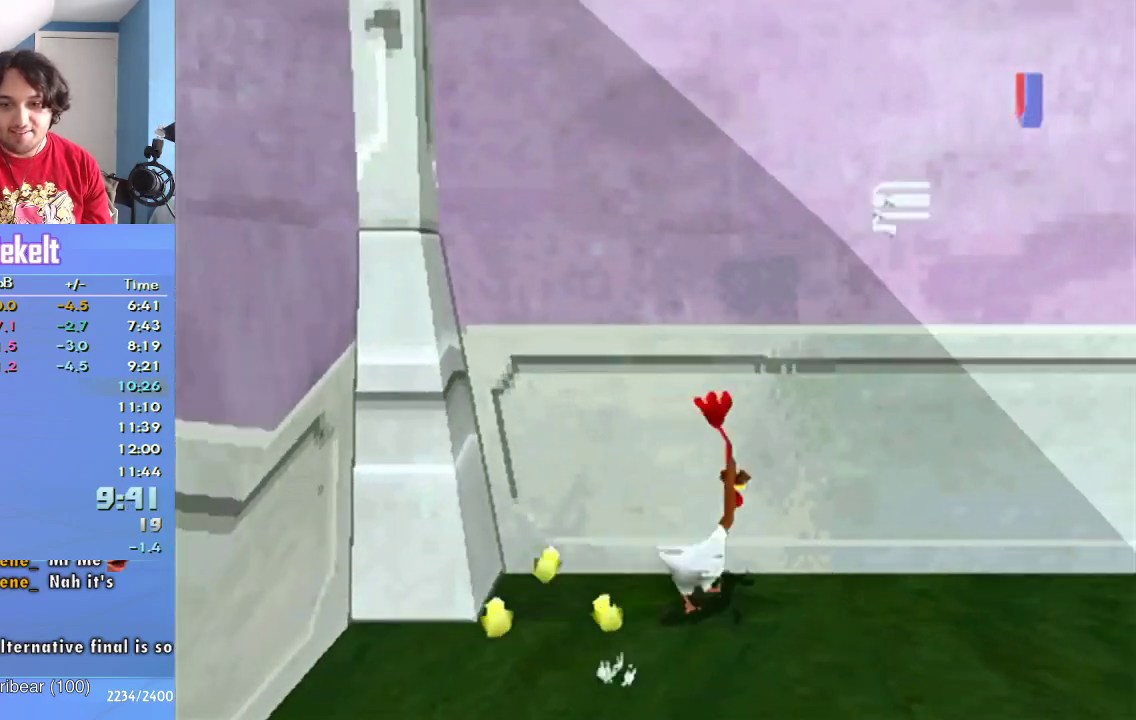
{"buttons": ["SQUARE"], "left_stick": "down-right", "right_stick": "center", "events": [[50, "left_stick", "down-right"], [383, "SQUARE", "down"]]}
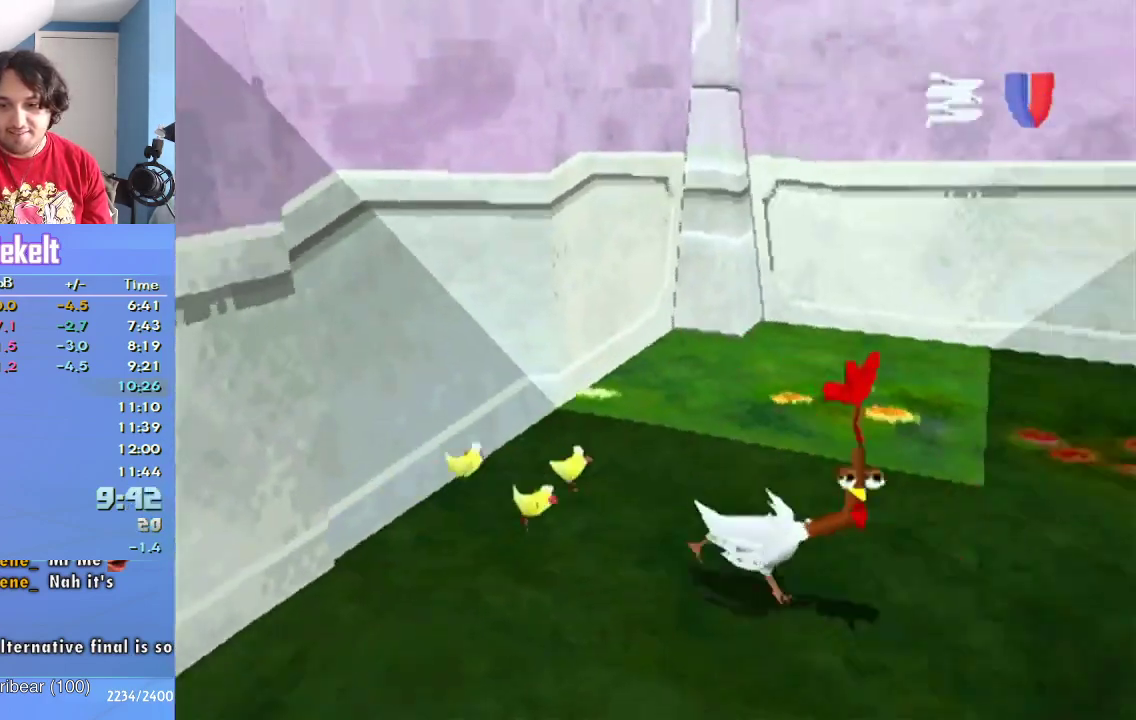
{"buttons": ["SQUARE"], "left_stick": "up", "right_stick": "center", "events": [[17, "SQUARE", "up"], [17, "left_stick", "right"], [67, "SQUARE", "down"], [133, "left_stick", "up-right"], [167, "SQUARE", "up"], [250, "SQUARE", "down"], [350, "SQUARE", "up"], [350, "left_stick", "up"], [417, "SQUARE", "down"]]}
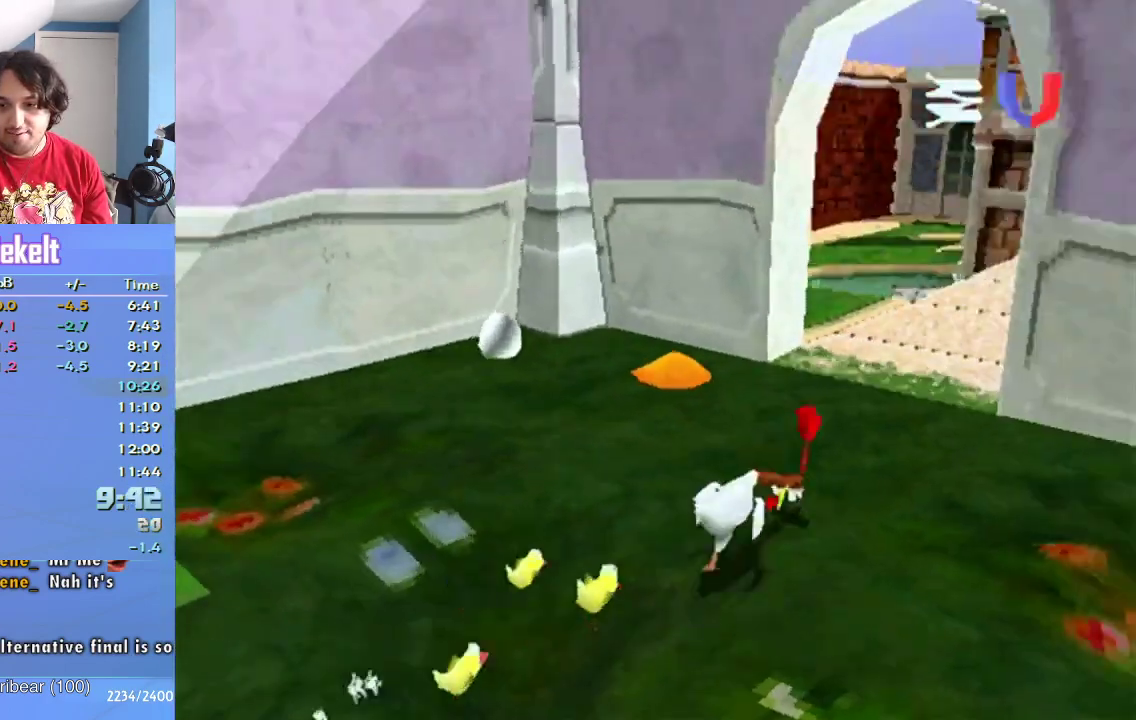
{"buttons": [], "left_stick": "up-right", "right_stick": "center", "events": [[33, "SQUARE", "up"], [133, "SQUARE", "down"], [217, "SQUARE", "up"], [317, "SQUARE", "down"], [400, "SQUARE", "up"], [500, "left_stick", "up-right"]]}
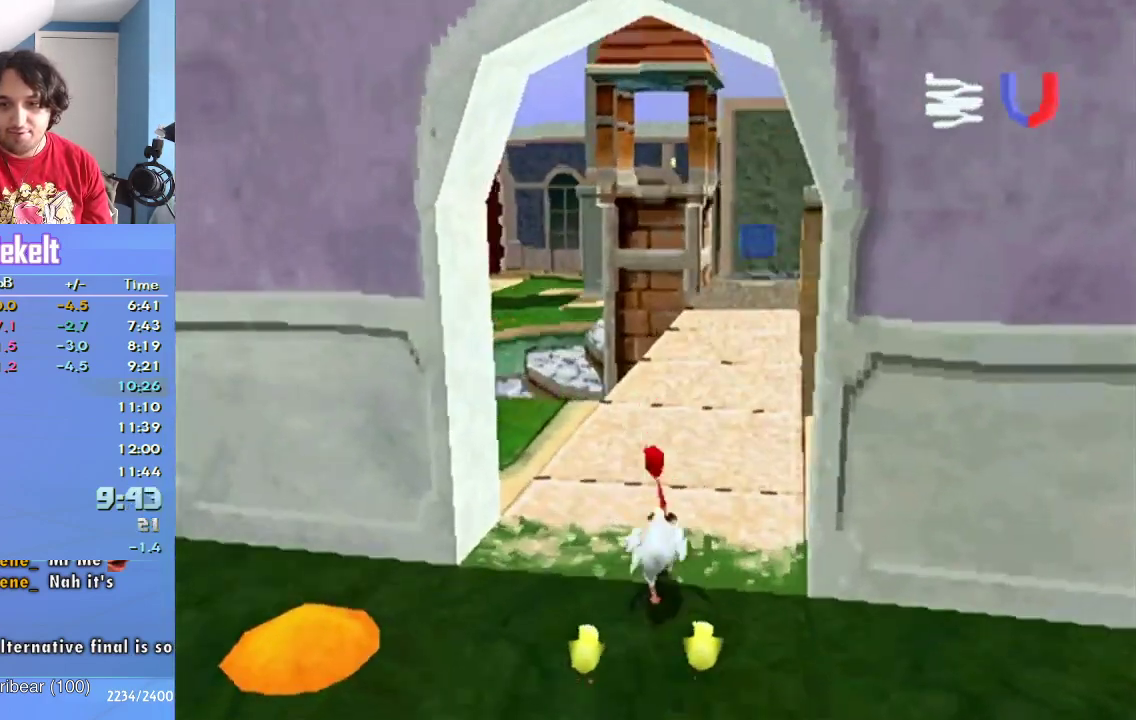
{"buttons": [], "left_stick": "up", "right_stick": "center", "events": [[100, "left_stick", "up"]]}
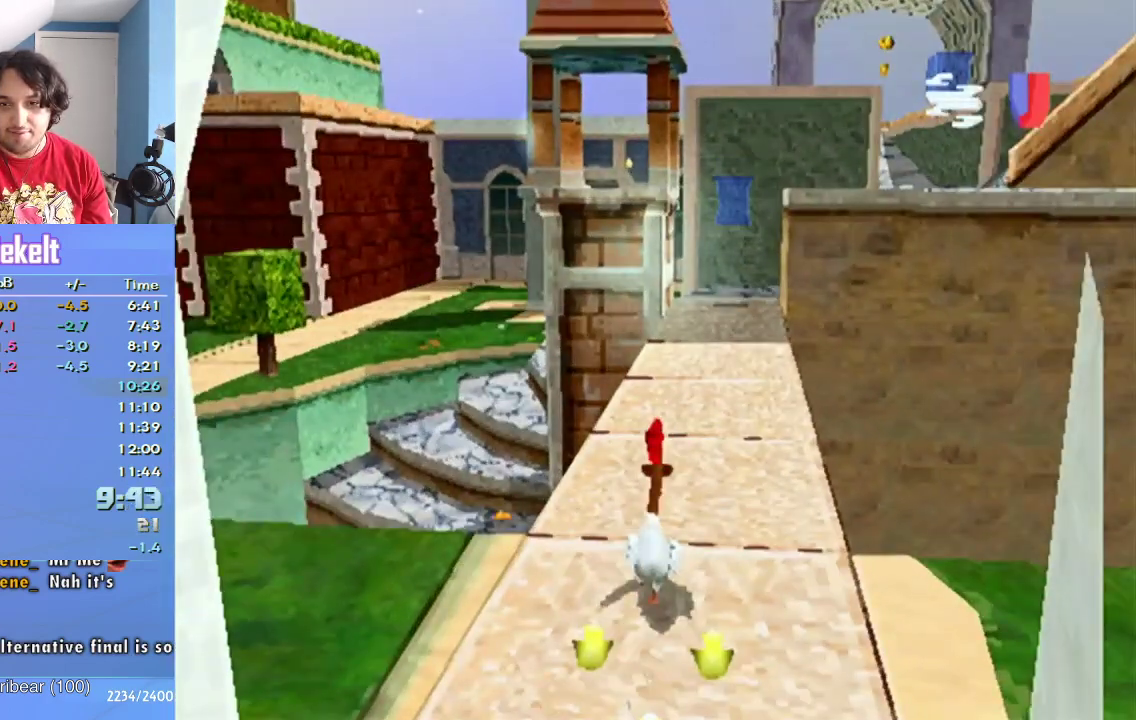
{"buttons": [], "left_stick": "up", "right_stick": "center", "events": [[50, "left_stick", "up-right"], [183, "left_stick", "up"]]}
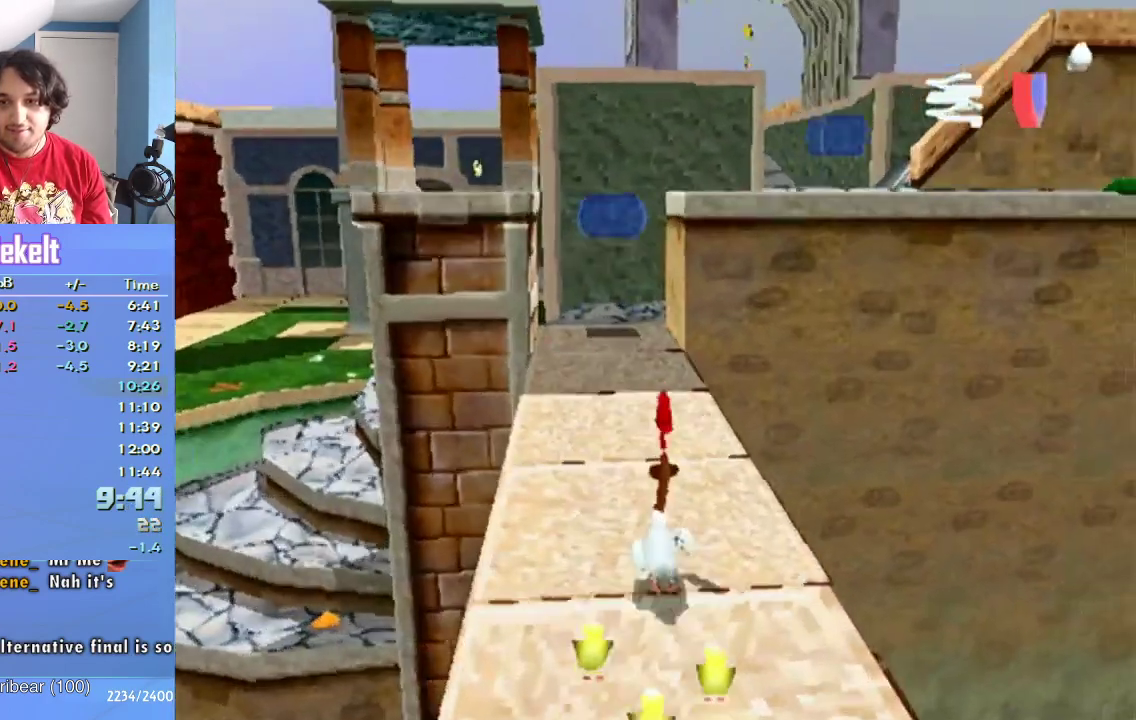
{"buttons": ["CROSS"], "left_stick": "up", "right_stick": "center", "events": [[50, "CROSS", "down"], [350, "left_stick", "up-right"], [417, "left_stick", "up"]]}
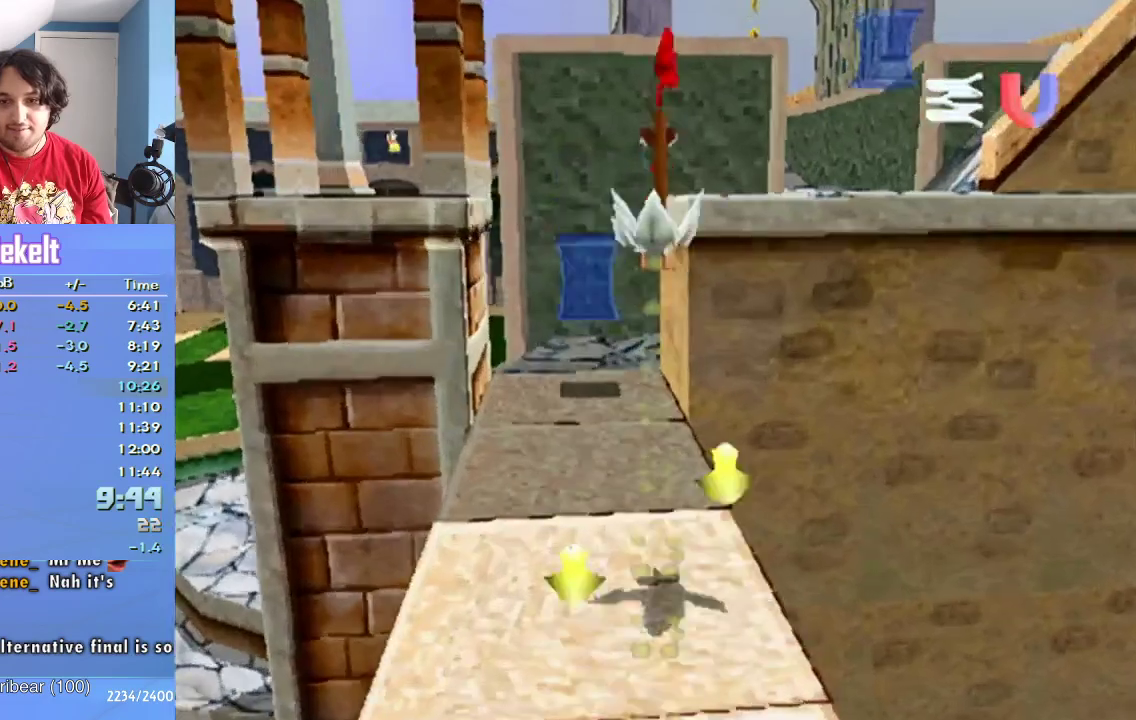
{"buttons": [], "left_stick": "up", "right_stick": "center", "events": [[250, "CROSS", "up"], [250, "left_stick", "up-right"], [400, "left_stick", "up"]]}
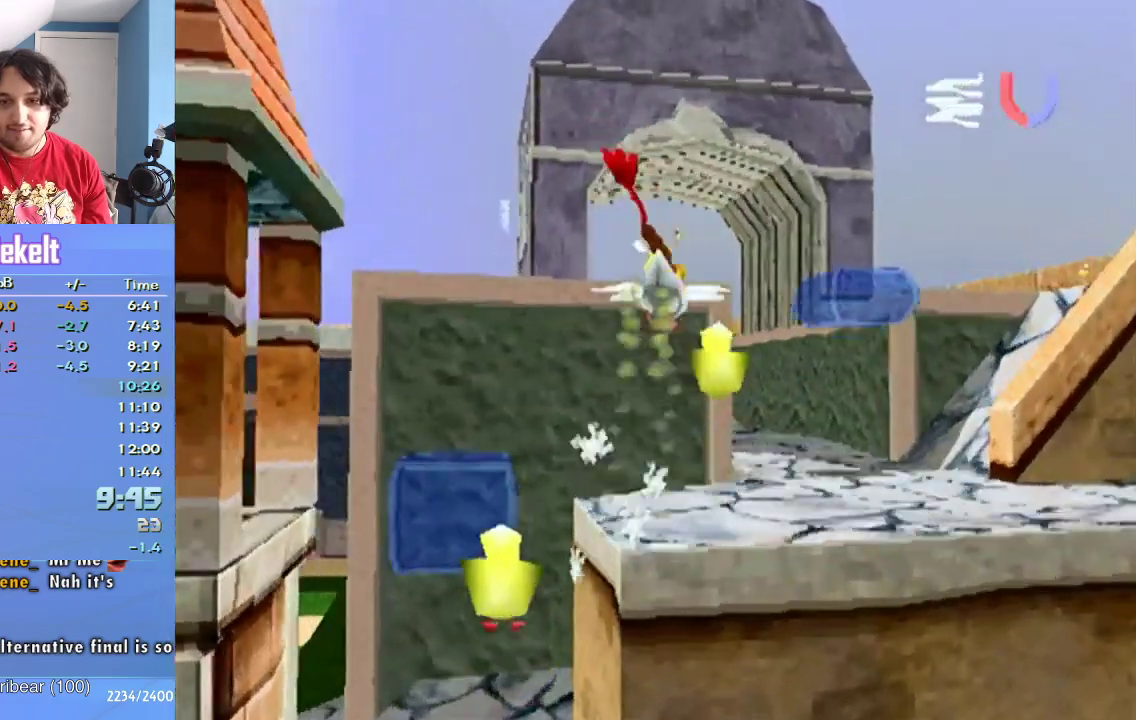
{"buttons": ["CIRCLE"], "left_stick": "up-right", "right_stick": "center", "events": [[33, "left_stick", "up-right"], [283, "left_stick", "up"], [400, "CIRCLE", "down"], [500, "left_stick", "up-right"]]}
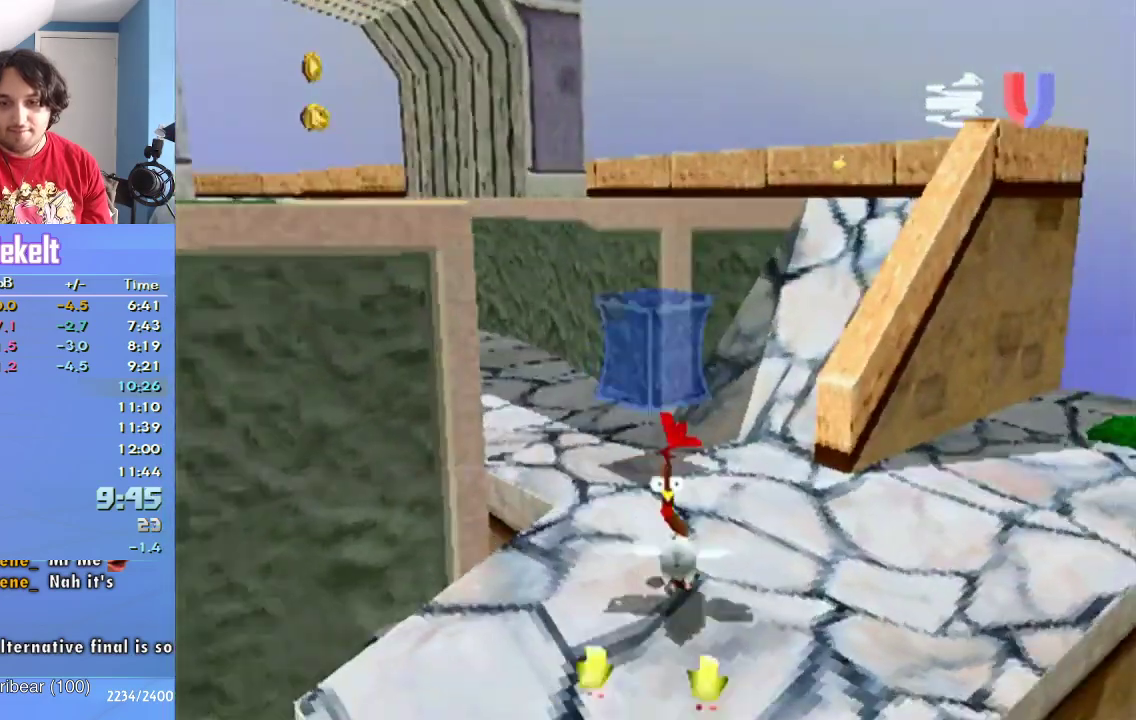
{"buttons": [], "left_stick": "up", "right_stick": "center", "events": [[33, "CIRCLE", "up"], [117, "CIRCLE", "down"], [217, "CIRCLE", "up"], [283, "left_stick", "up"]]}
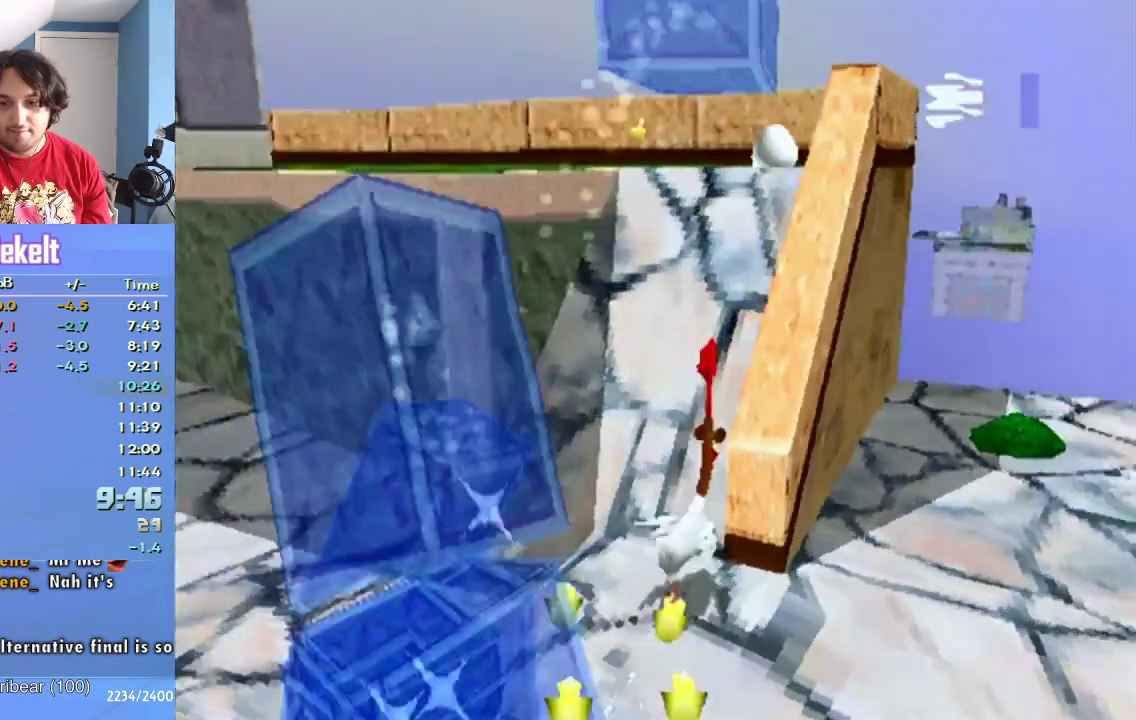
{"buttons": [], "left_stick": "center", "right_stick": "center"}
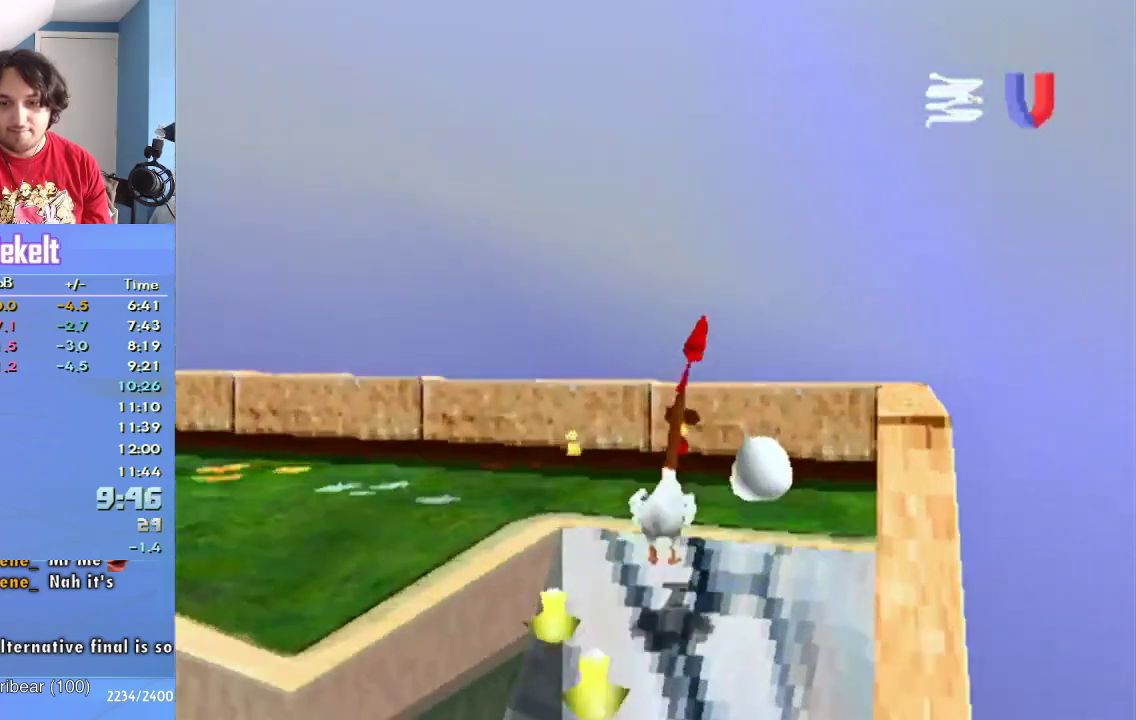
{"buttons": ["SQUARE"], "left_stick": "down-right", "right_stick": "center"}
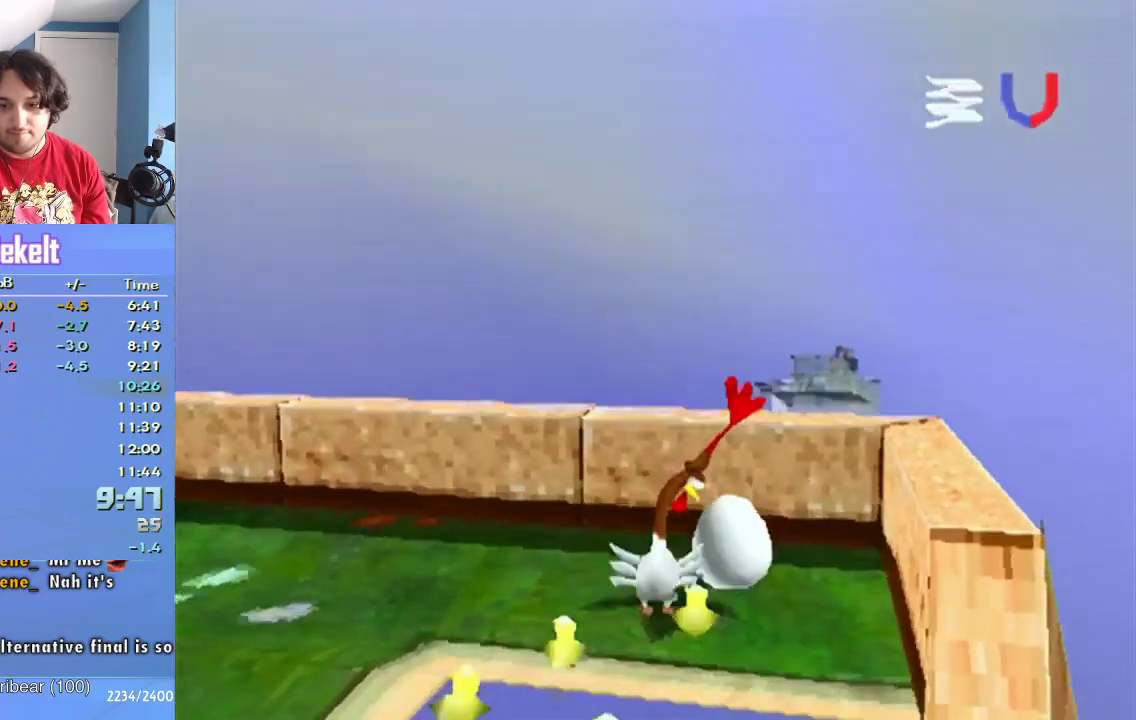
{"buttons": [], "left_stick": "up-left", "right_stick": "center", "events": [[17, "left_stick", "center"], [33, "SQUARE", "up"], [100, "SQUARE", "down"], [200, "SQUARE", "up"], [267, "SQUARE", "down"], [283, "left_stick", "right"], [317, "SQUARE", "up"], [383, "SQUARE", "down"], [417, "left_stick", "up-right"], [450, "SQUARE", "up"], [483, "left_stick", "up-left"]]}
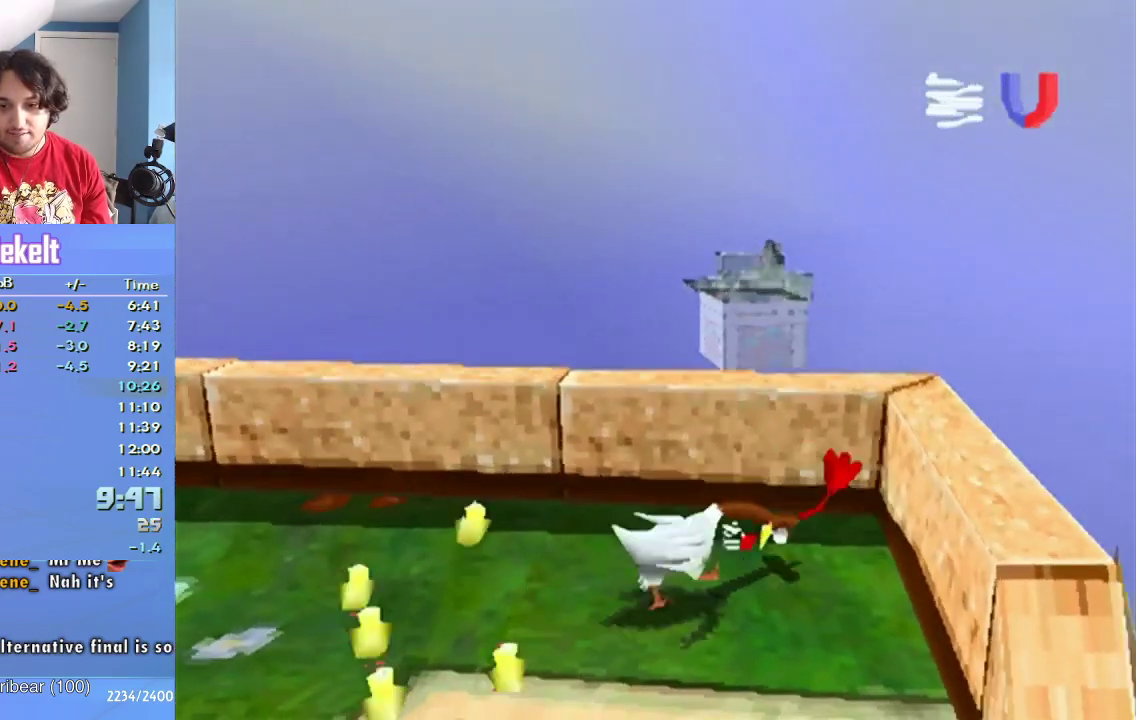
{"buttons": [], "left_stick": "down-left", "right_stick": "center", "events": [[33, "left_stick", "left"], [283, "left_stick", "down-left"]]}
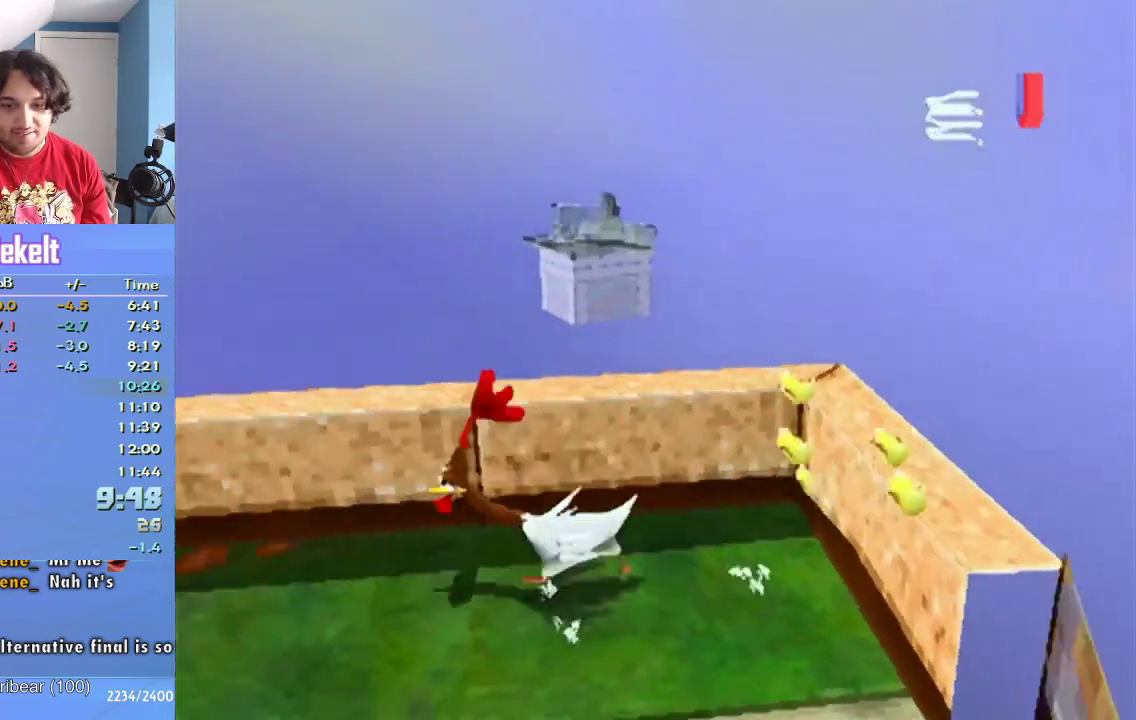
{"buttons": [], "left_stick": "up-left", "right_stick": "center", "events": [[33, "left_stick", "left"], [350, "CROSS", "down"], [350, "left_stick", "up-left"], [400, "CROSS", "up"]]}
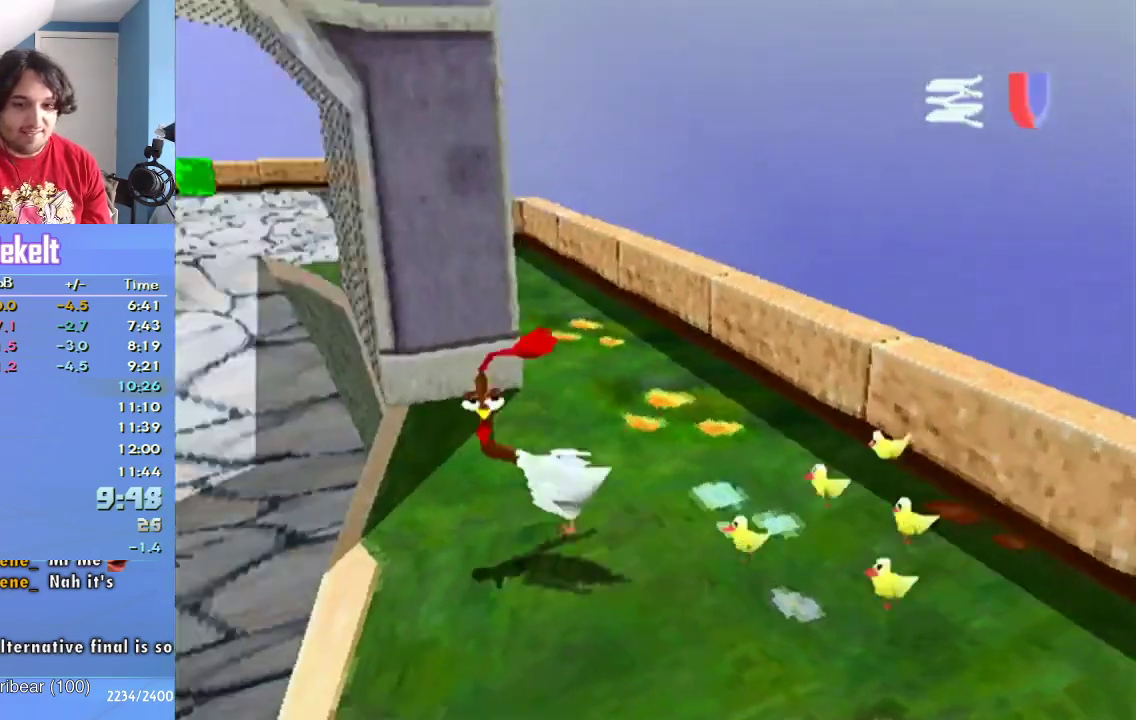
{"buttons": ["CROSS"], "left_stick": "up", "right_stick": "center", "events": [[100, "left_stick", "up"], [183, "CROSS", "down"], [350, "left_stick", "up-right"], [467, "left_stick", "up"]]}